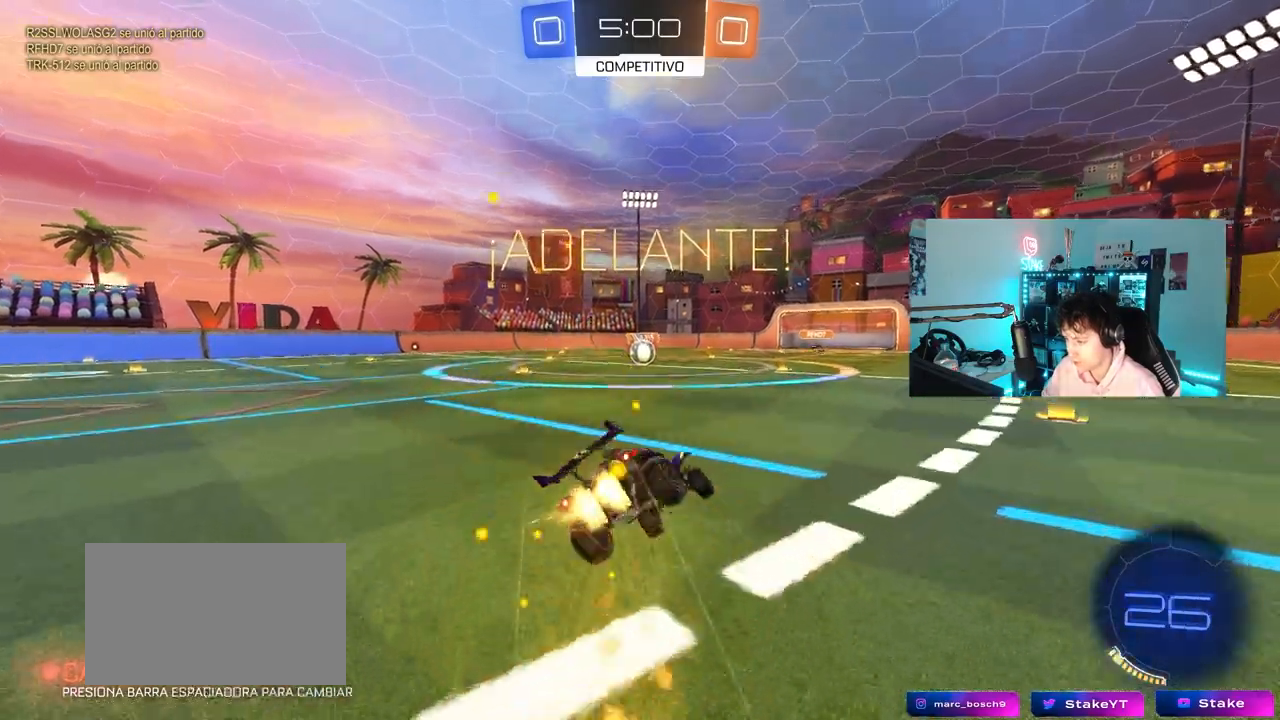
Gameplay with keyboard and mouse; each line is a JSON object with the keys and mouse buttons held at the frame after it. "events" lists presses ("down") and releases ("up") of "1", "2", "3", "4", "5", "a", "alt", "c", "caps_lock", "ctrl", "d", "e", "f", "g", "q", "r", "s", "shift", "space", "t", "tab", "v", "w", "x", "z", "mouse_left", "mouse_wheel" and "mouse_right" between this image and that frame as [ms after this image, input, new state], when the widget could be followed in between. "mouse_left", "mouse_wheel", "mouse_right" = the "left", "wheel", "right" buttons of the "mouse" list. No other keys are recorded. "wheel" means that the mouse wheel is clicked or scrolled. "mouse_move" is the direction in which the mouse moves at that frame (one of eight, or "still"), when it could be read.
{"keys": ["a", "s", "shift"], "mouse": ["left"], "mouse_move": "still", "events": [[33, "mouse_right", "up"], [400, "s", "up"], [500, "s", "down"]]}
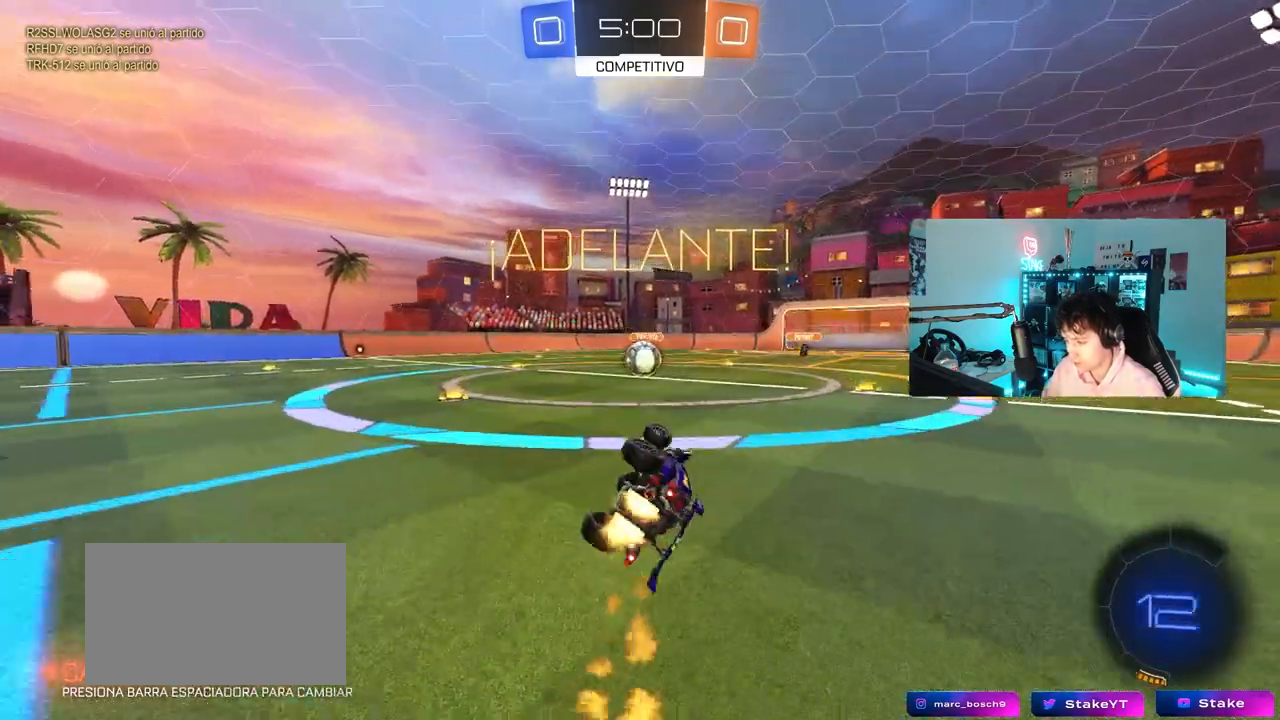
{"keys": [], "mouse": [], "mouse_move": "still", "events": [[233, "shift", "up"], [283, "a", "up"], [283, "mouse_left", "up"], [283, "s", "up"]]}
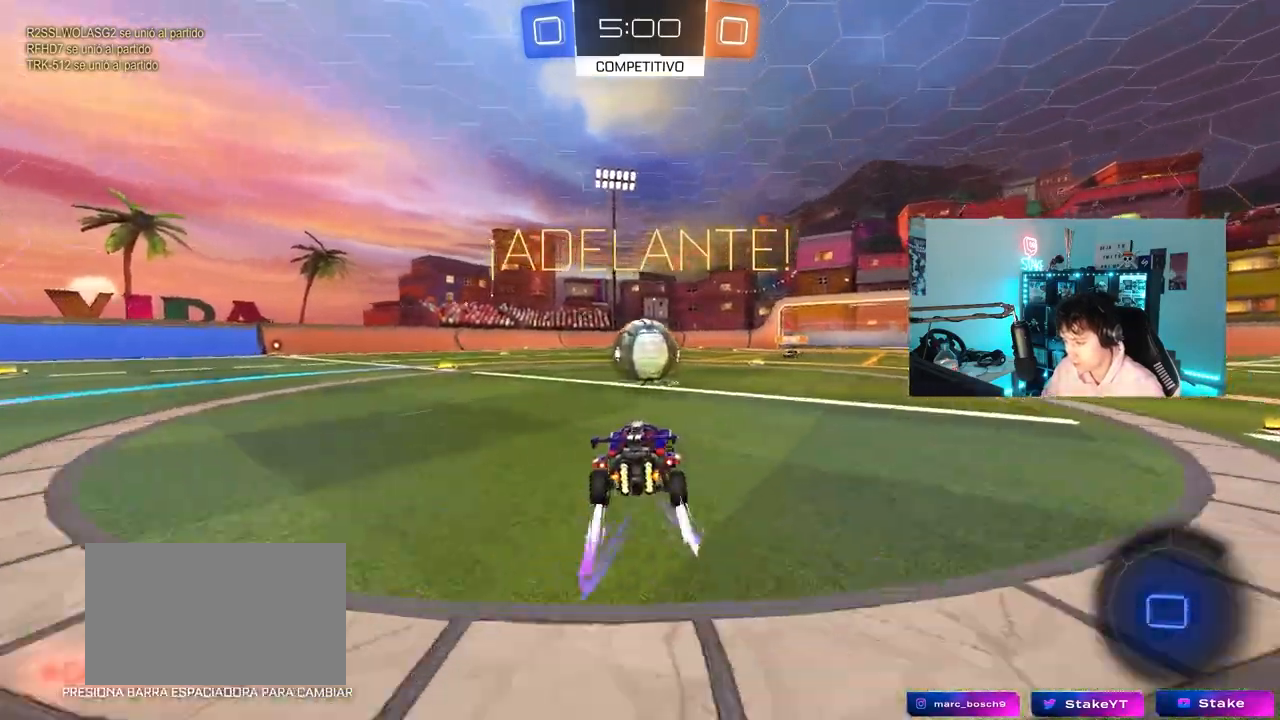
{"keys": ["a", "s", "shift"], "mouse": ["left", "right"], "mouse_move": "up", "events": [[117, "mouse_left", "down"], [117, "mouse_right", "down"], [150, "d", "down"], [150, "w", "down"], [250, "a", "down"], [250, "d", "up"], [250, "mouse_right", "up"], [250, "shift", "down"], [300, "mouse_right", "down"], [400, "s", "down"], [400, "w", "up"]]}
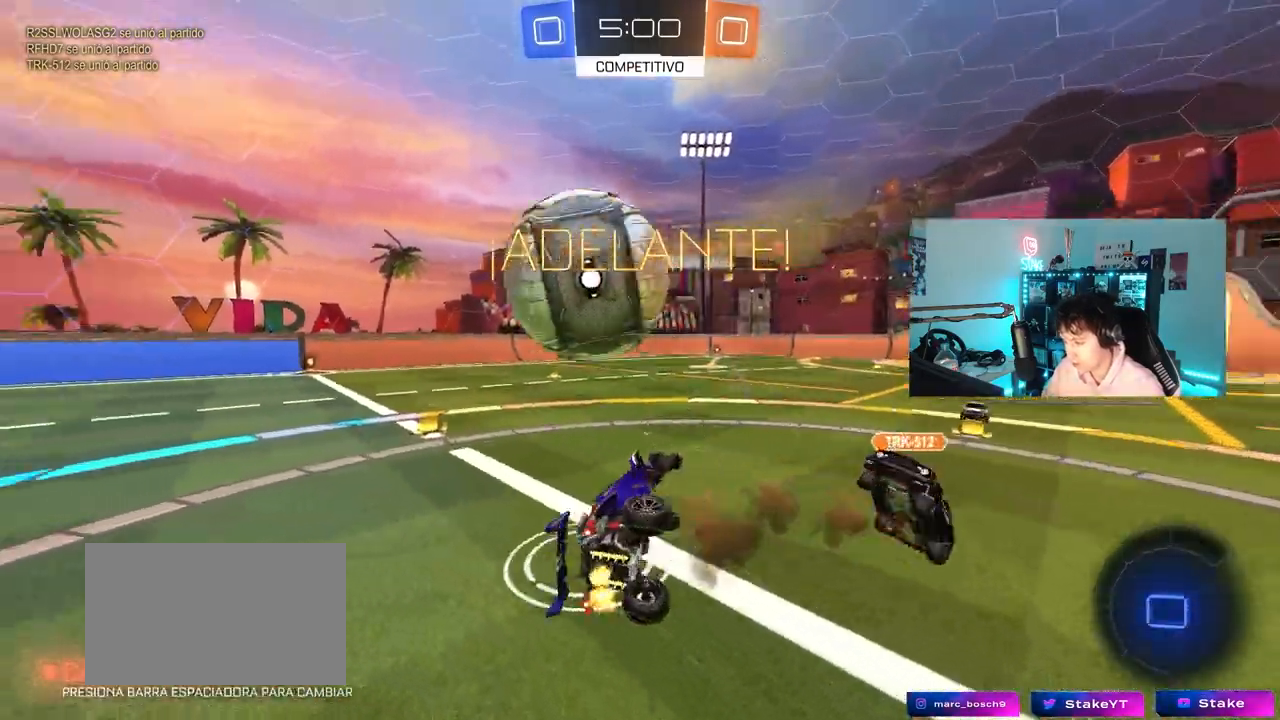
{"keys": ["a", "shift"], "mouse": [], "mouse_move": "still", "events": [[33, "mouse_left", "up"], [33, "mouse_right", "up"], [267, "s", "up"]]}
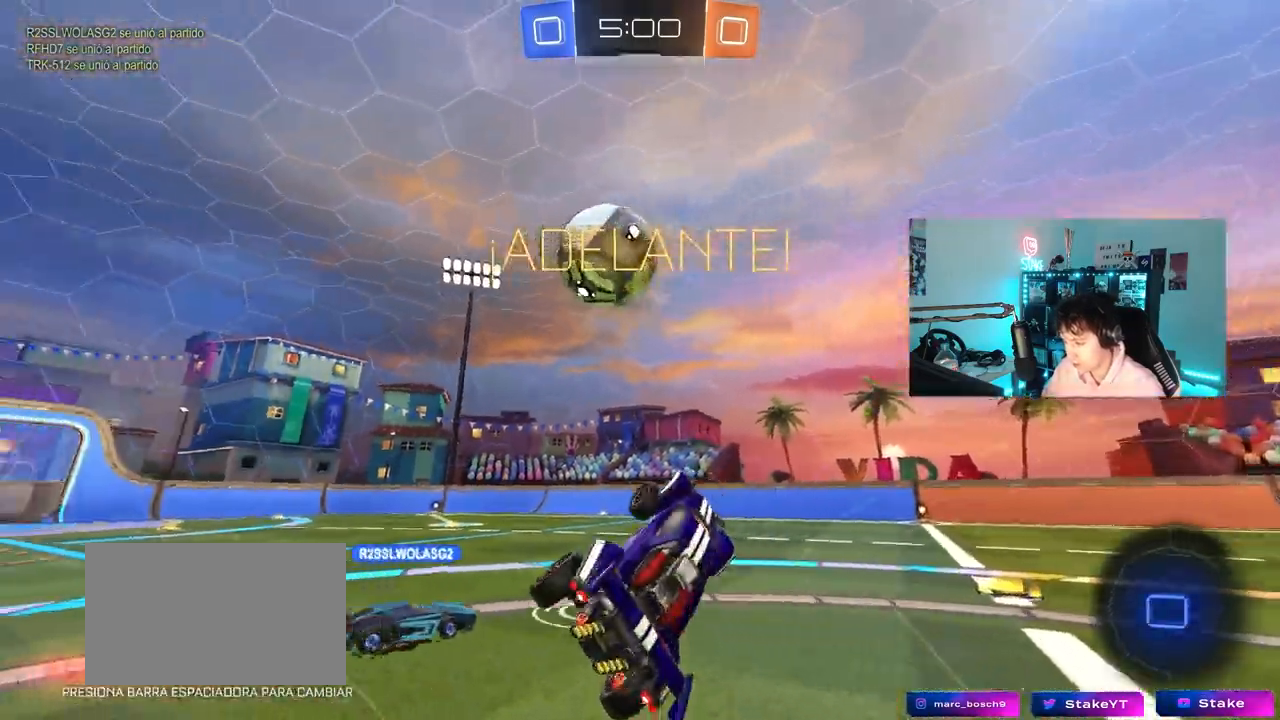
{"keys": ["a", "w"], "mouse": [], "mouse_move": "still", "events": [[50, "shift", "up"], [133, "a", "up"], [283, "a", "down"], [283, "w", "down"]]}
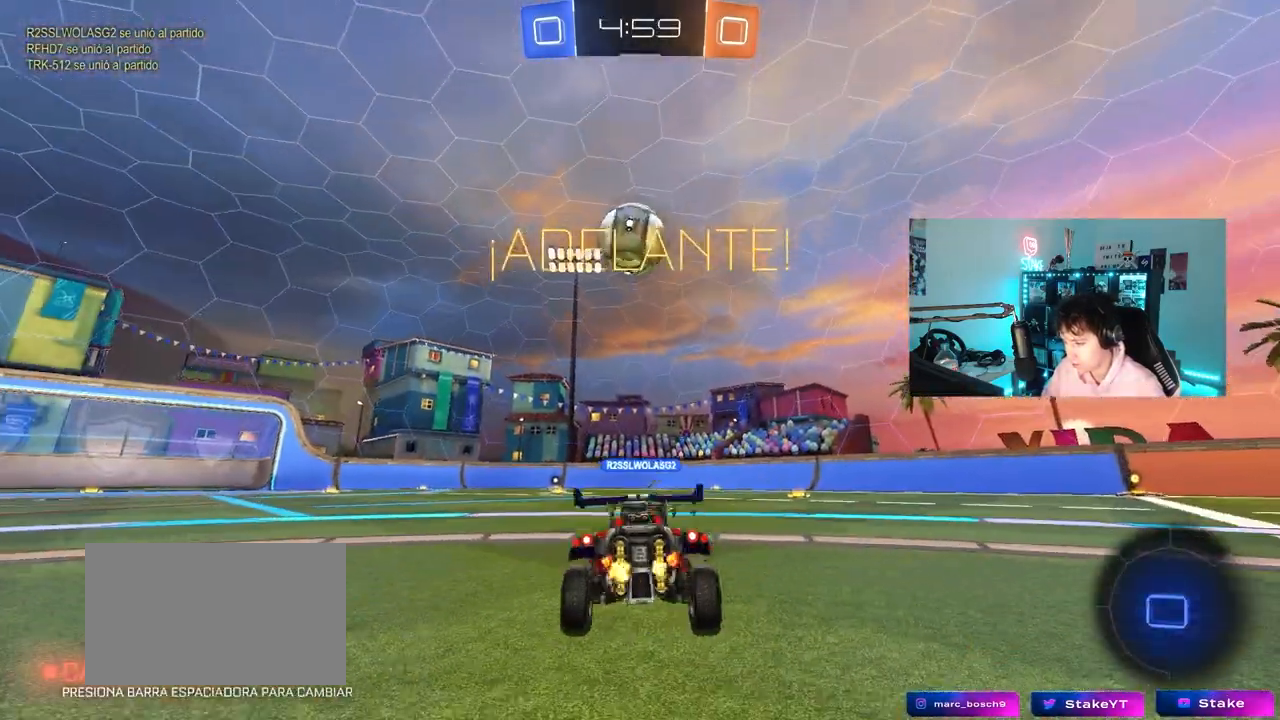
{"keys": ["a", "w"], "mouse": [], "mouse_move": "still", "events": [[117, "a", "up"], [250, "a", "down"]]}
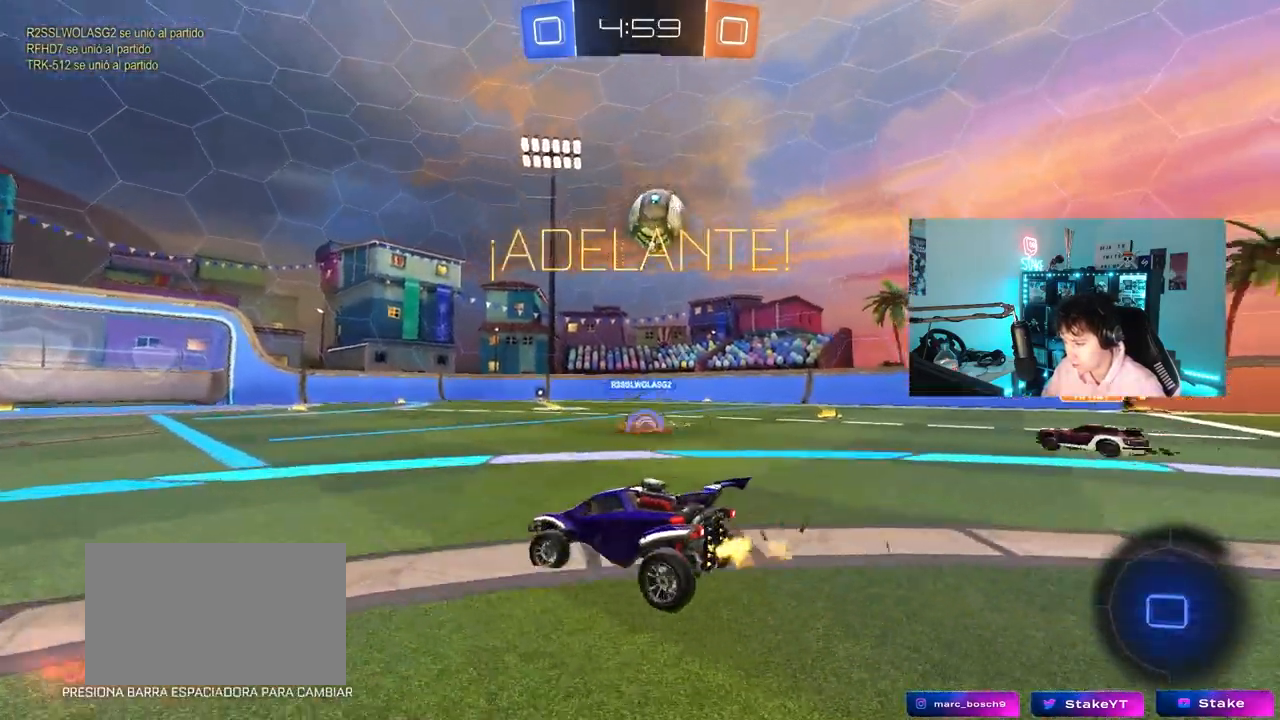
{"keys": ["w"], "mouse": ["right"], "mouse_move": "still", "events": [[117, "a", "up"], [350, "d", "down"], [450, "mouse_right", "down"], [500, "d", "up"]]}
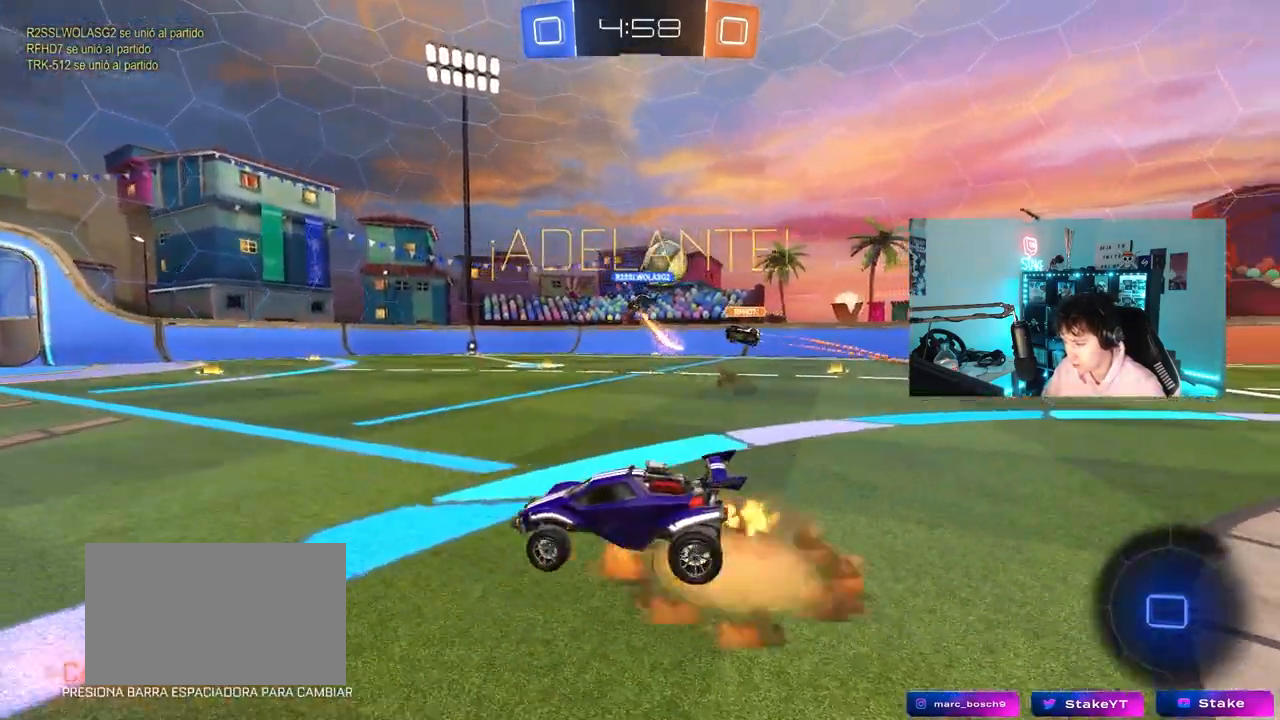
{"keys": ["a", "s", "shift"], "mouse": [], "mouse_move": "up", "events": [[50, "a", "down"], [50, "mouse_right", "up"], [50, "shift", "down"], [100, "mouse_right", "down"], [133, "s", "down"], [133, "w", "up"], [233, "space", "down"], [283, "mouse_right", "up"], [467, "space", "up"]]}
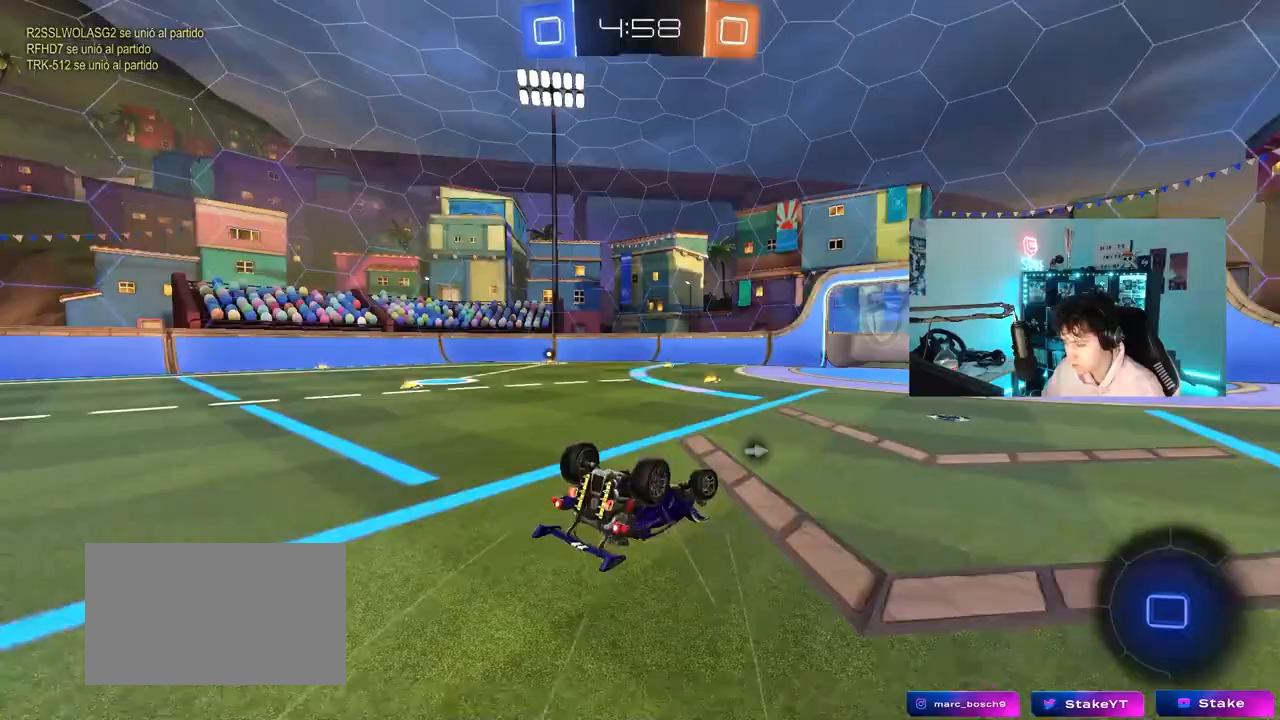
{"keys": ["a", "w"], "mouse": [], "mouse_move": "still", "events": [[17, "s", "up"], [150, "s", "down"], [200, "mouse_left", "down"], [300, "s", "up"], [350, "shift", "up"], [383, "mouse_left", "up"], [383, "w", "down"]]}
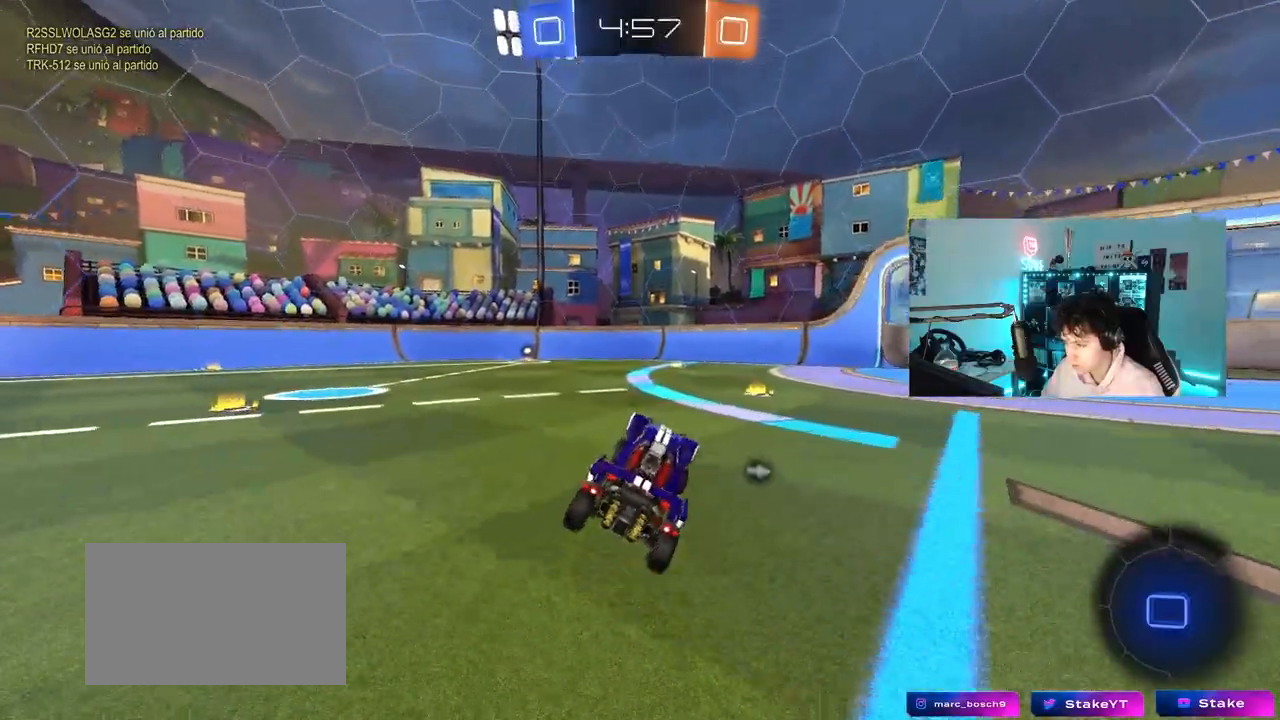
{"keys": ["a", "s", "shift"], "mouse": ["left", "right"], "mouse_move": "down-left", "events": [[33, "a", "up"], [267, "mouse_left", "down"], [267, "mouse_right", "down"], [317, "a", "down"], [317, "shift", "down"], [367, "mouse_right", "up"], [400, "mouse_right", "down"], [450, "s", "down"], [450, "w", "up"]]}
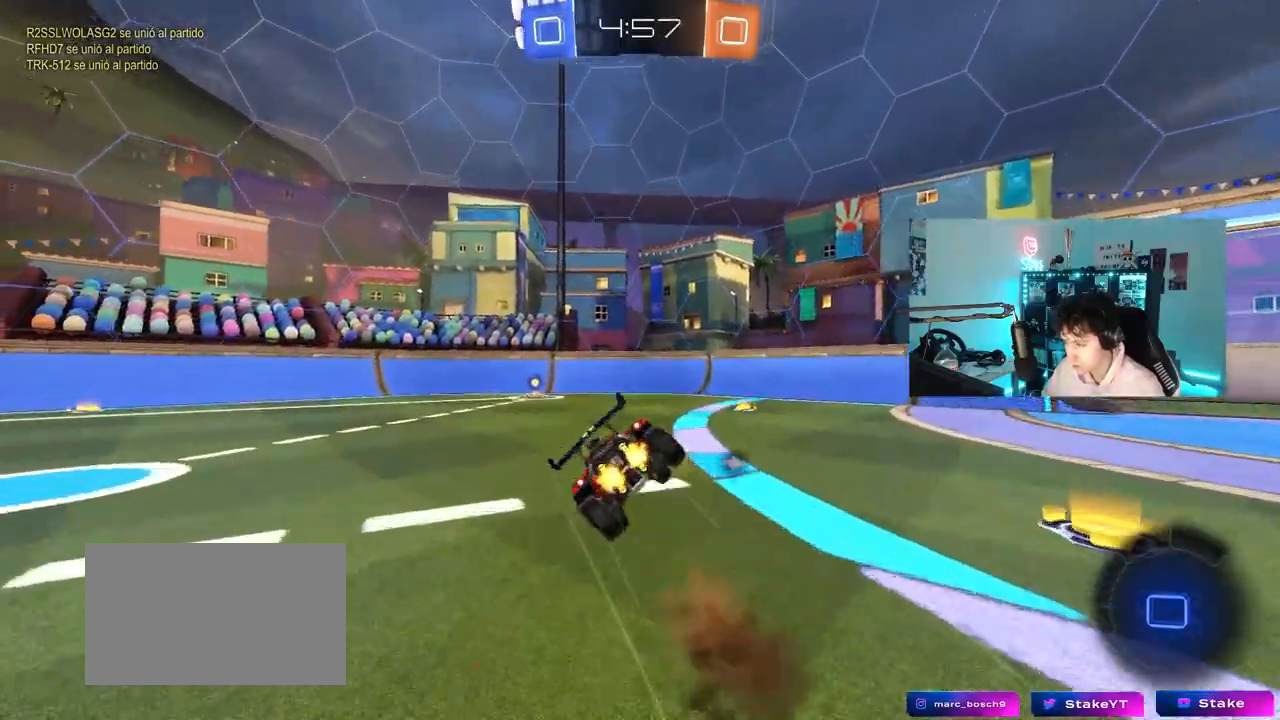
{"keys": ["a", "s", "shift"], "mouse": [], "mouse_move": "still", "events": [[50, "mouse_left", "up"], [50, "mouse_right", "up"], [233, "mouse_left", "down"], [333, "s", "up"], [417, "s", "down"], [467, "mouse_left", "up"]]}
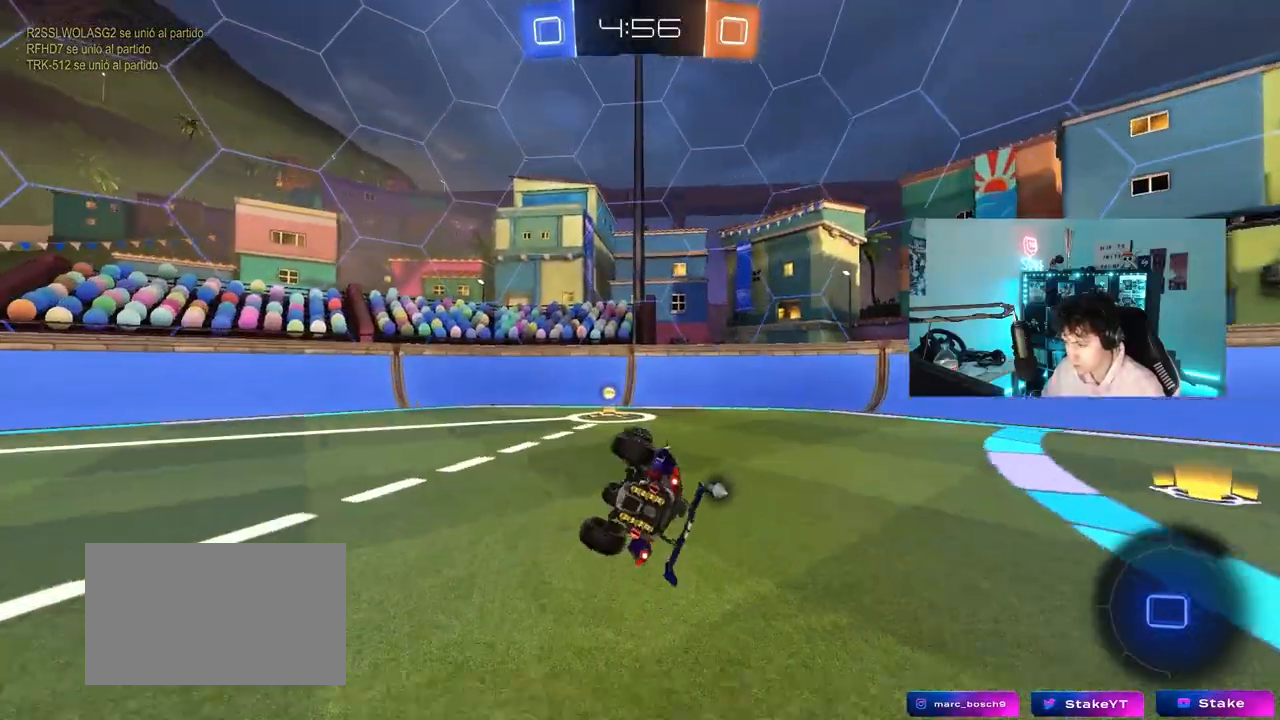
{"keys": ["d", "w"], "mouse": ["left"], "mouse_move": "still", "events": [[150, "shift", "up"], [150, "space", "down"], [250, "a", "up"], [250, "d", "down"], [300, "s", "up"], [350, "space", "up"], [433, "mouse_left", "down"], [433, "w", "down"]]}
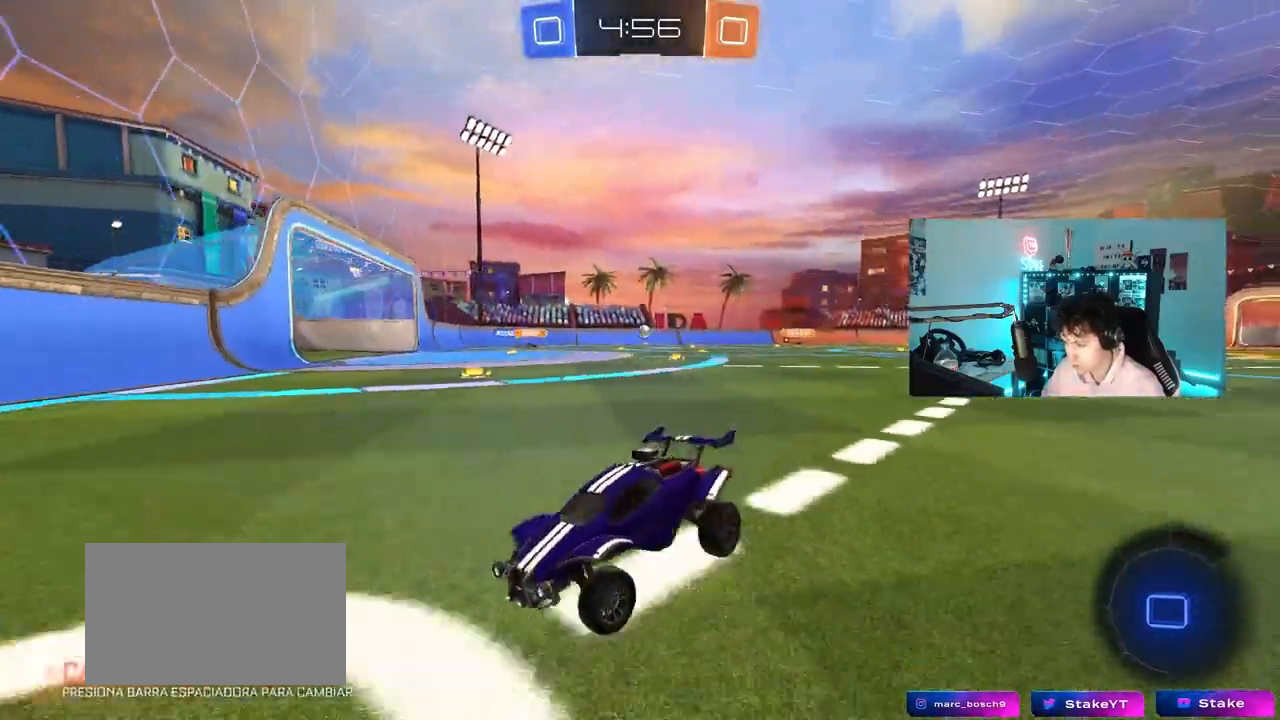
{"keys": ["d", "w"], "mouse": ["left"], "mouse_move": "still", "events": [[83, "mouse_left", "up"], [83, "shift", "down"], [167, "shift", "up"], [267, "mouse_left", "down"], [450, "shift", "down"], [500, "shift", "up"]]}
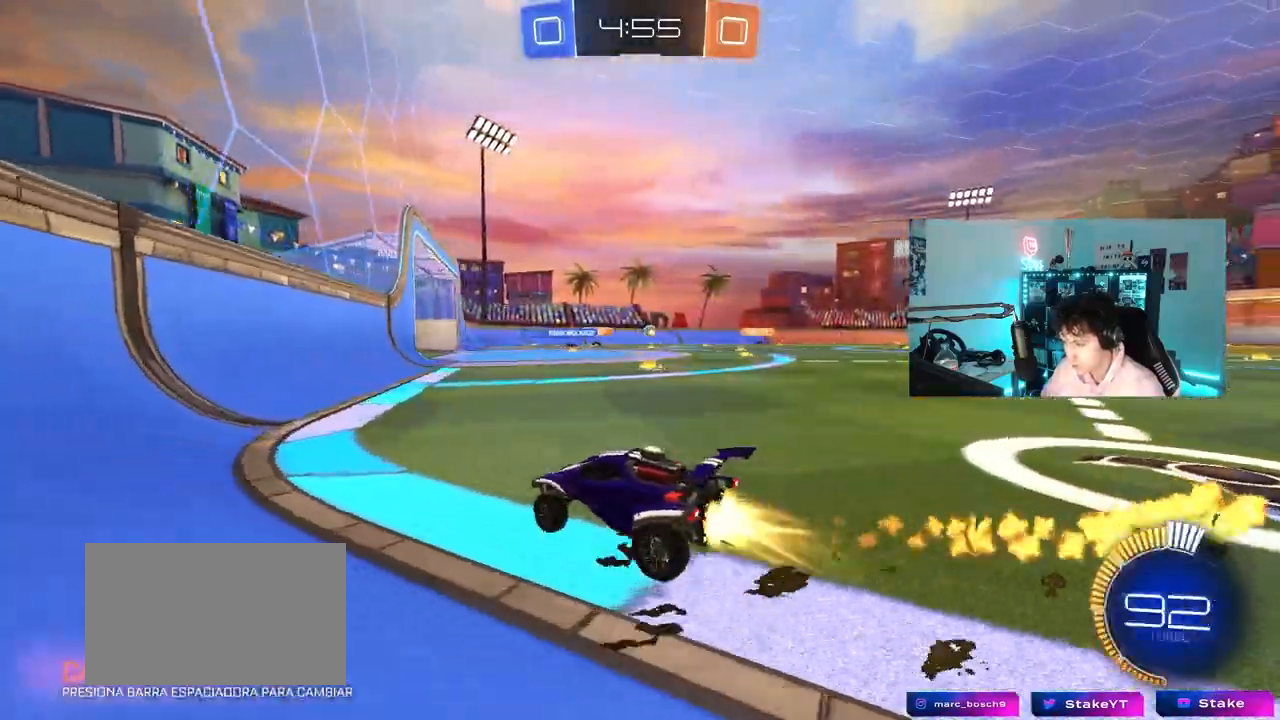
{"keys": ["d", "w"], "mouse": ["left"], "mouse_move": "still", "events": [[333, "mouse_left", "up"], [467, "mouse_left", "down"]]}
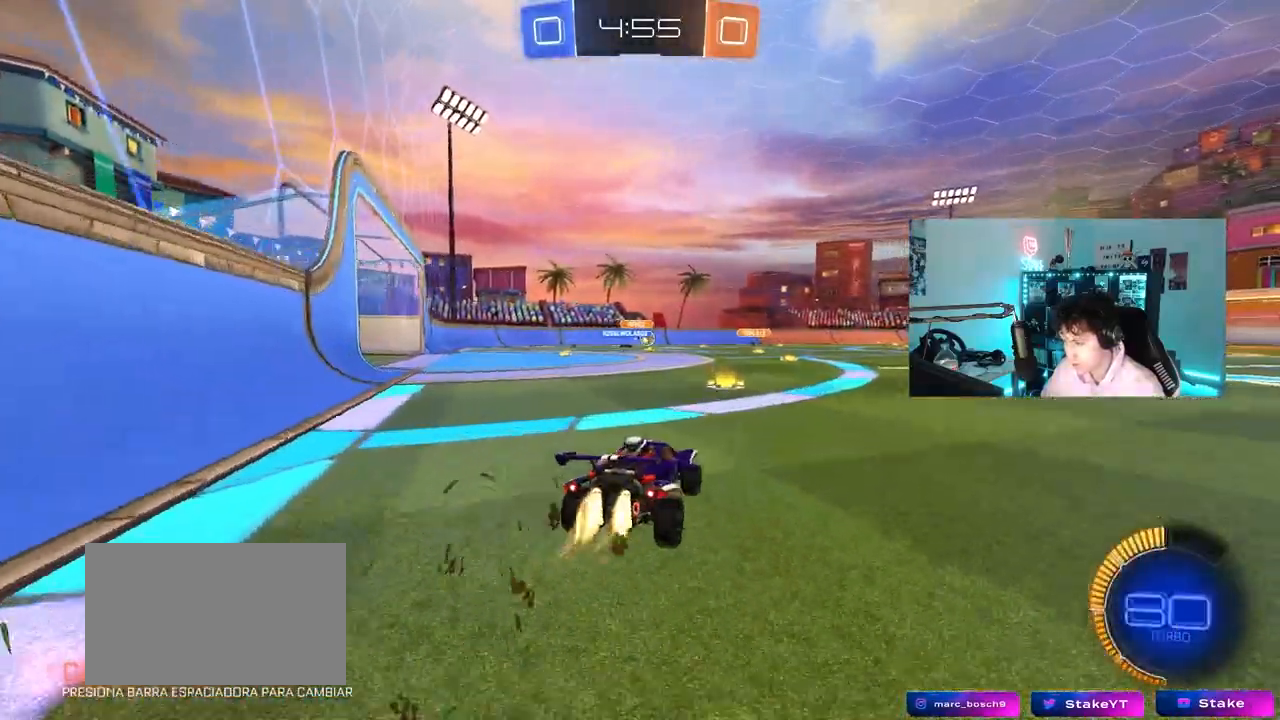
{"keys": ["a", "w"], "mouse": [], "mouse_move": "still", "events": [[67, "d", "up"], [100, "a", "down"], [250, "a", "up"], [300, "d", "down"], [350, "d", "up"], [400, "mouse_left", "up"], [433, "a", "down"]]}
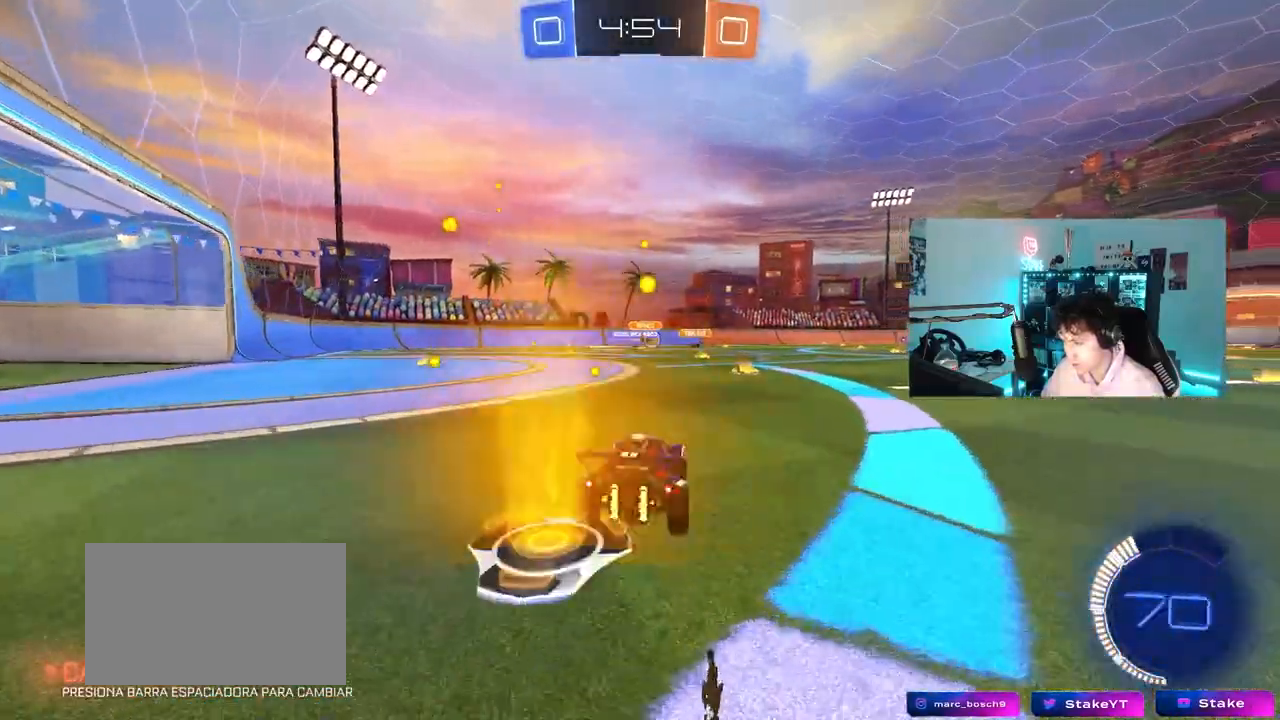
{"keys": ["w"], "mouse": [], "mouse_move": "still", "events": [[400, "a", "up"]]}
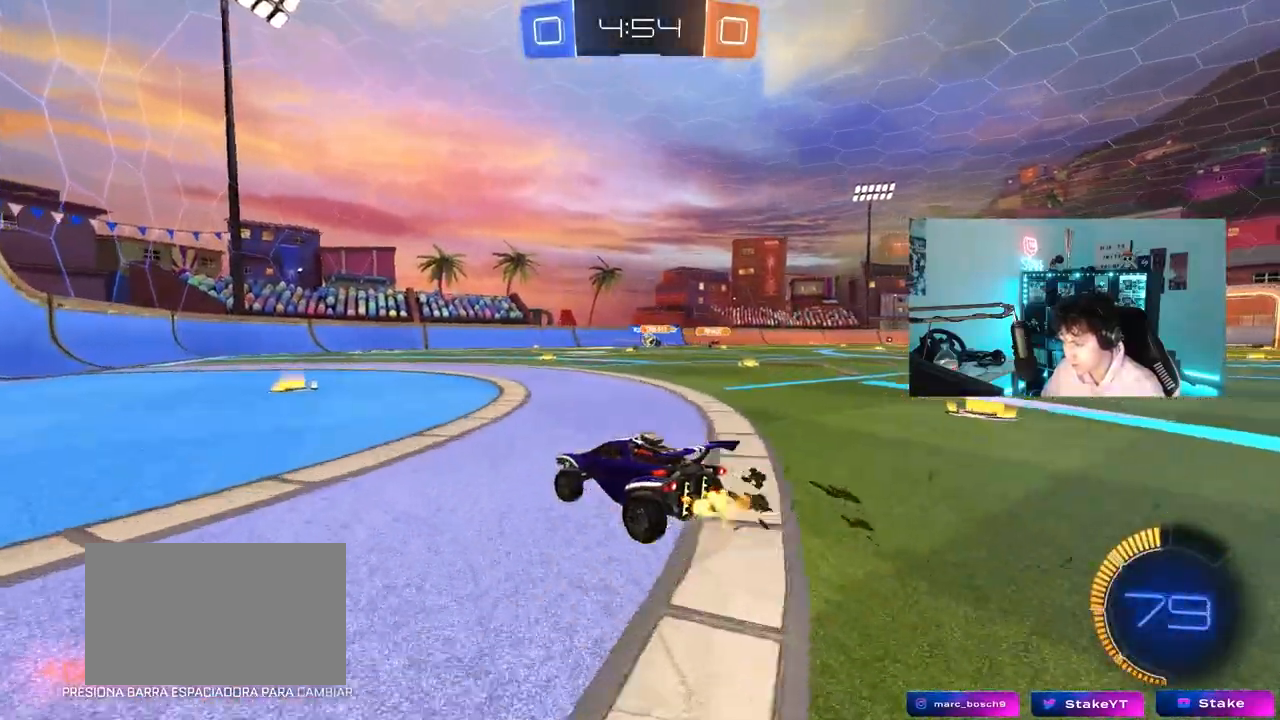
{"keys": ["d", "w"], "mouse": [], "mouse_move": "still", "events": [[50, "d", "down"], [133, "mouse_left", "down"], [283, "mouse_left", "up"]]}
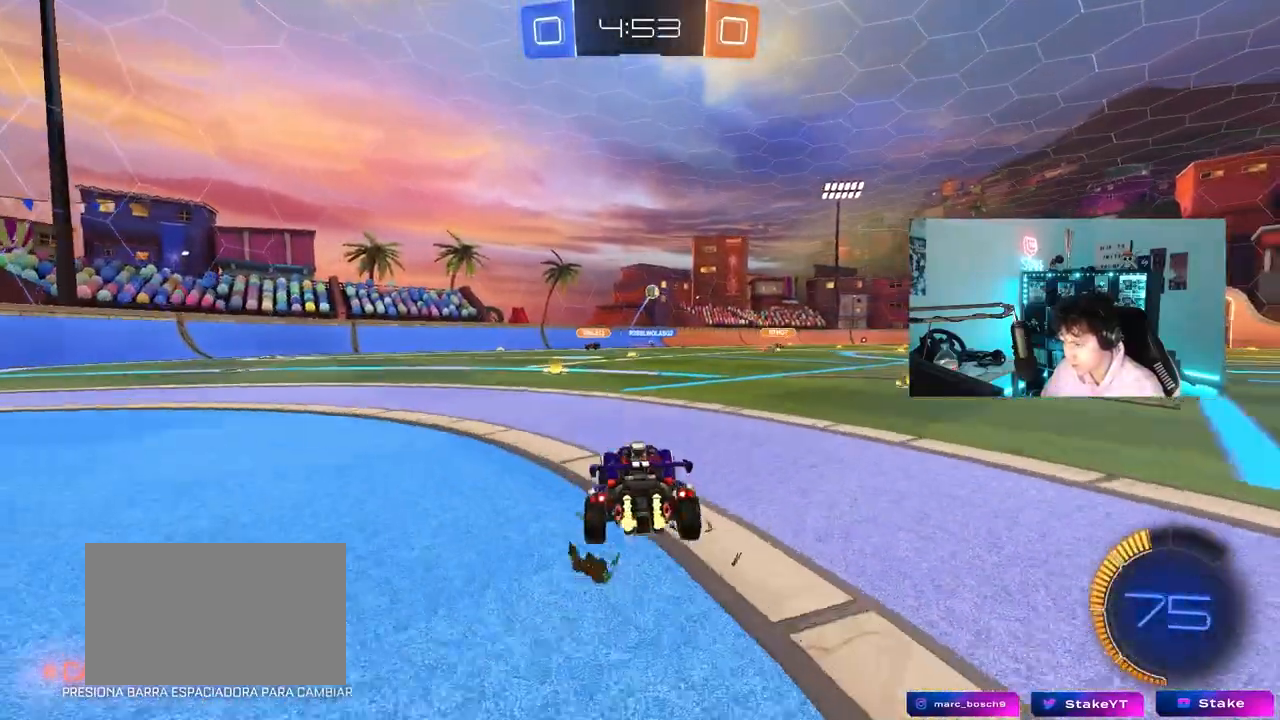
{"keys": ["d", "s", "shift"], "mouse": [], "mouse_move": "up", "events": [[117, "d", "up"], [150, "mouse_left", "down"], [150, "mouse_right", "down"], [200, "d", "down"], [250, "mouse_right", "up"], [250, "shift", "down"], [300, "mouse_right", "down"], [333, "s", "down"], [333, "w", "up"], [433, "mouse_left", "up"], [483, "mouse_right", "up"]]}
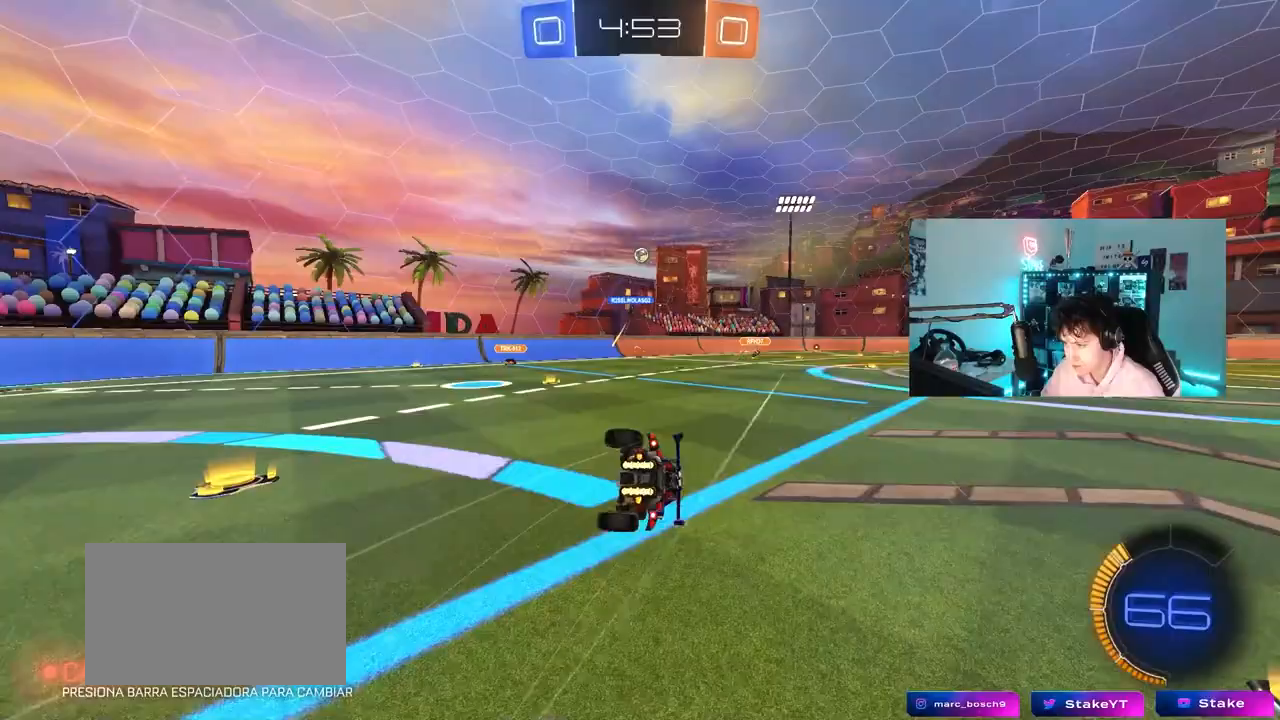
{"keys": ["d", "s", "shift"], "mouse": [], "mouse_move": "still", "events": [[217, "s", "up"], [317, "s", "down"]]}
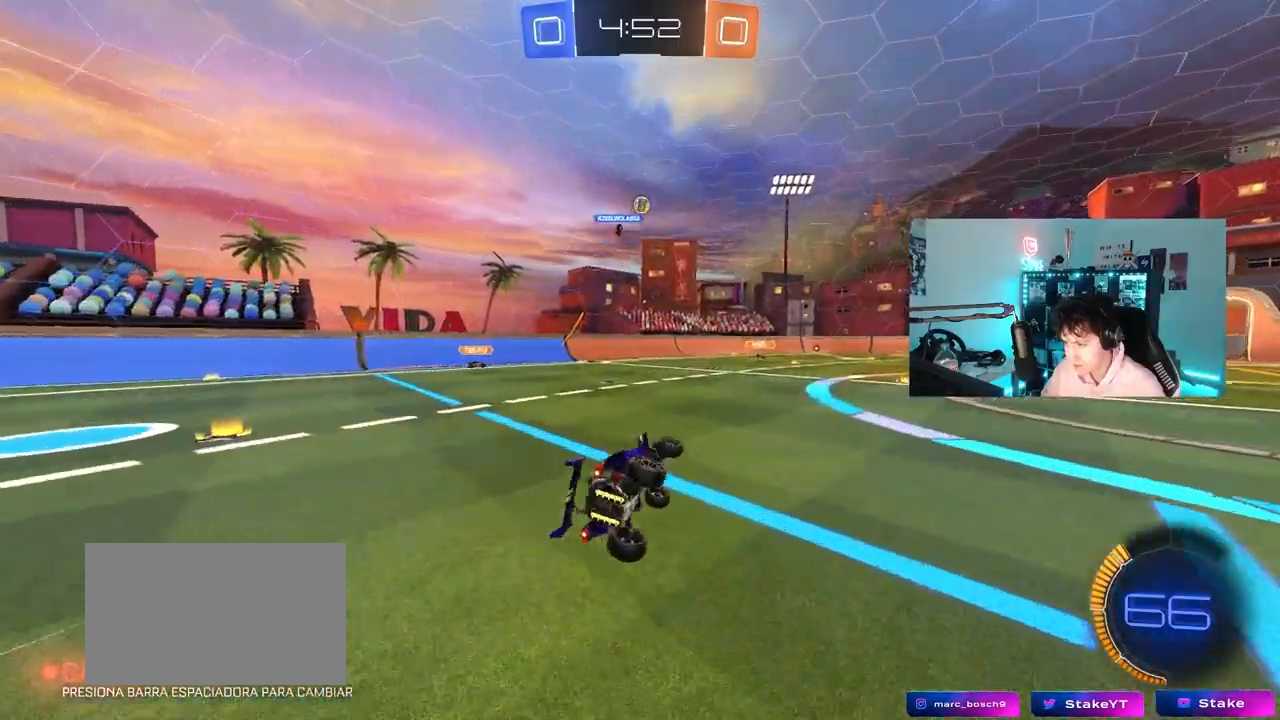
{"keys": ["d", "w"], "mouse": [], "mouse_move": "still", "events": [[100, "s", "up"], [100, "shift", "up"], [183, "d", "up"], [283, "w", "down"], [333, "d", "down"]]}
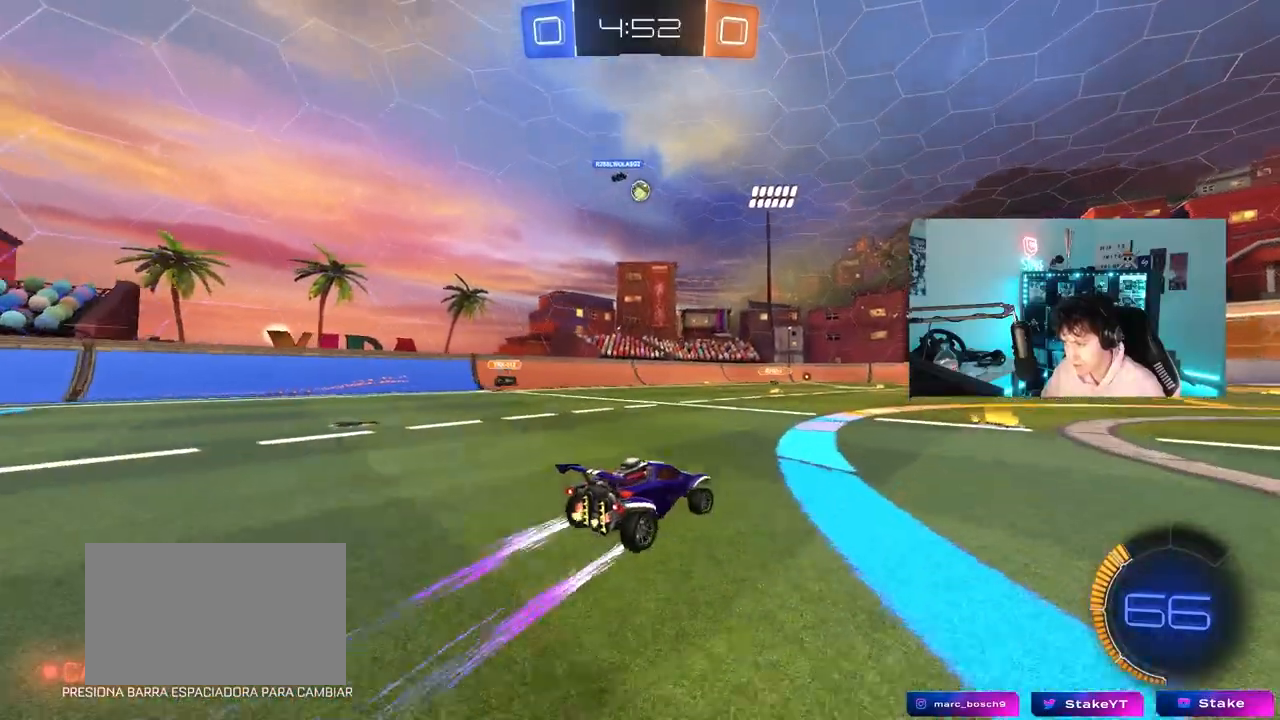
{"keys": [], "mouse": [], "mouse_move": "still", "events": [[67, "d", "up"], [67, "w", "up"], [300, "d", "down"], [300, "s", "down"], [350, "d", "up"], [383, "s", "up"]]}
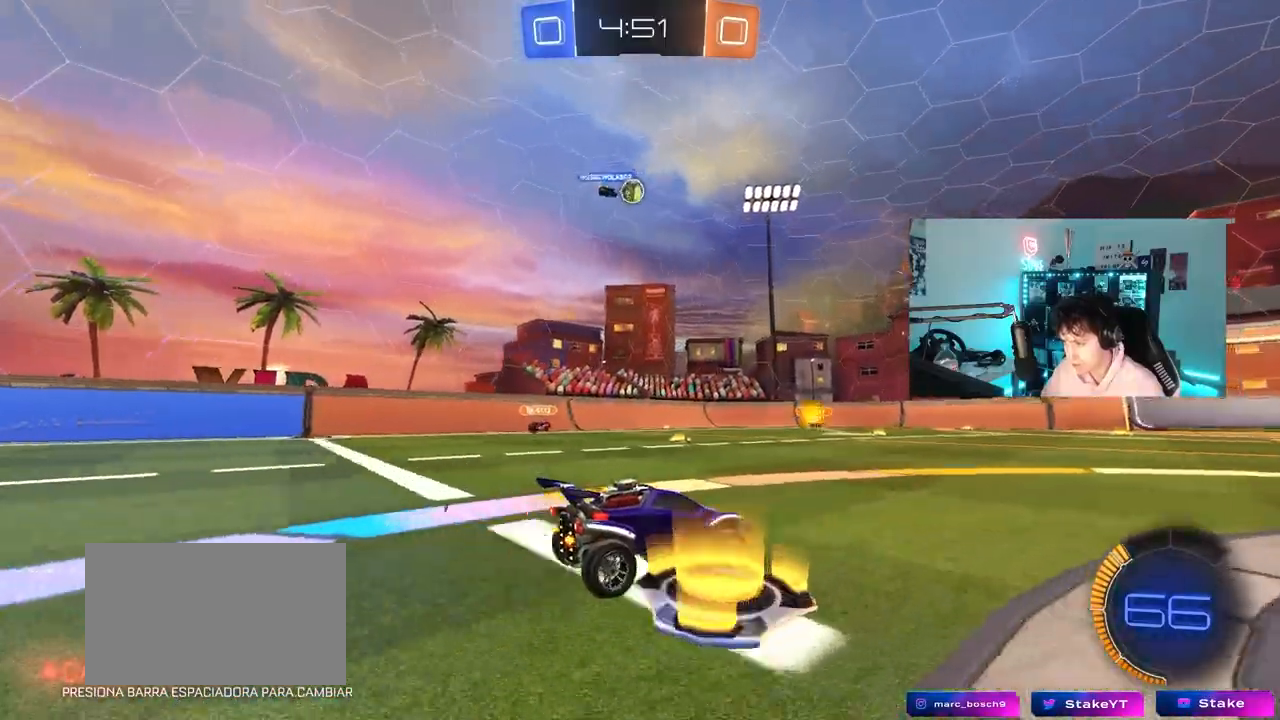
{"keys": ["d"], "mouse": [], "mouse_move": "still", "events": [[33, "d", "down"], [83, "w", "down"], [167, "w", "up"], [217, "d", "up"], [350, "s", "down"], [400, "d", "down"], [500, "s", "up"]]}
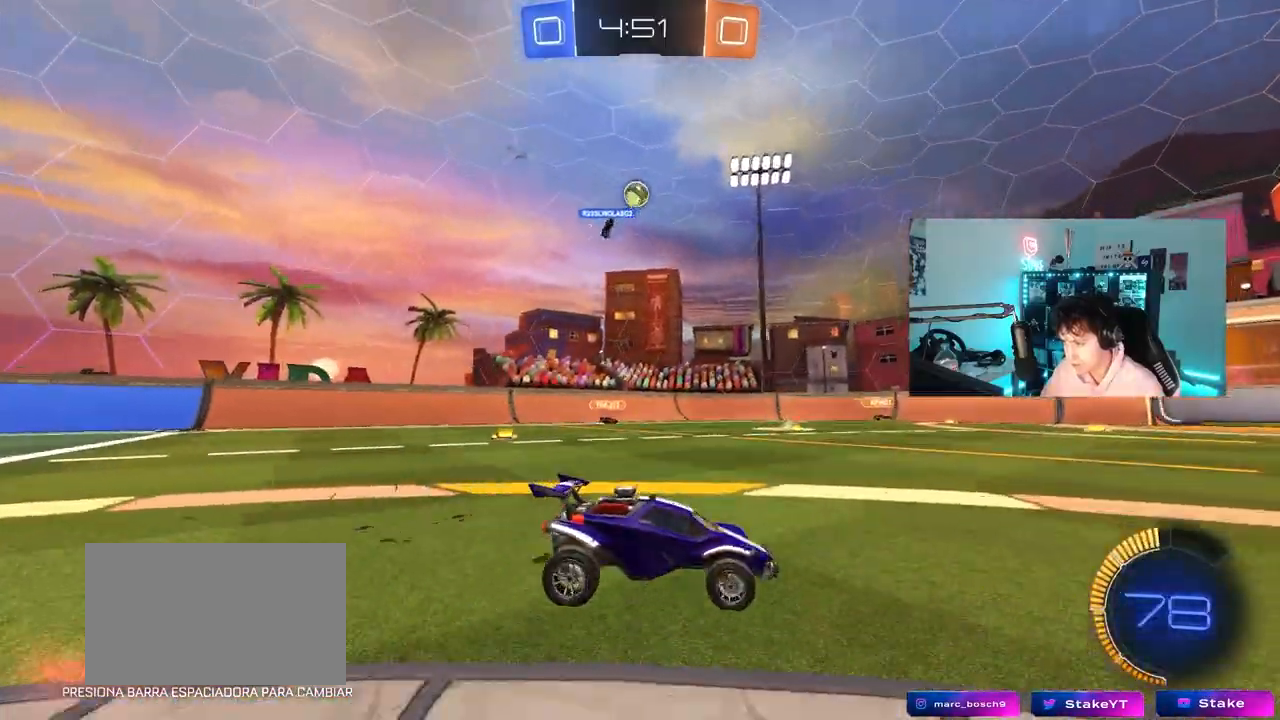
{"keys": ["w"], "mouse": [], "mouse_move": "still", "events": [[50, "d", "up"], [183, "w", "down"]]}
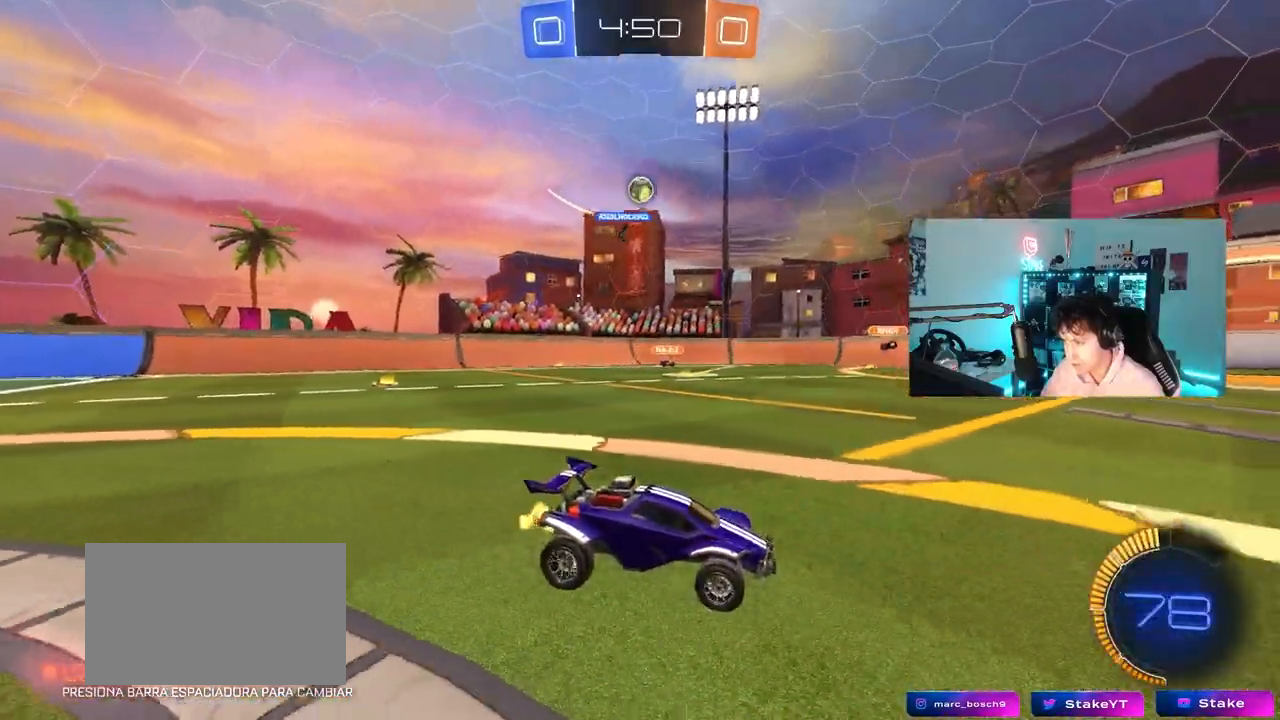
{"keys": ["w"], "mouse": [], "mouse_move": "still", "events": []}
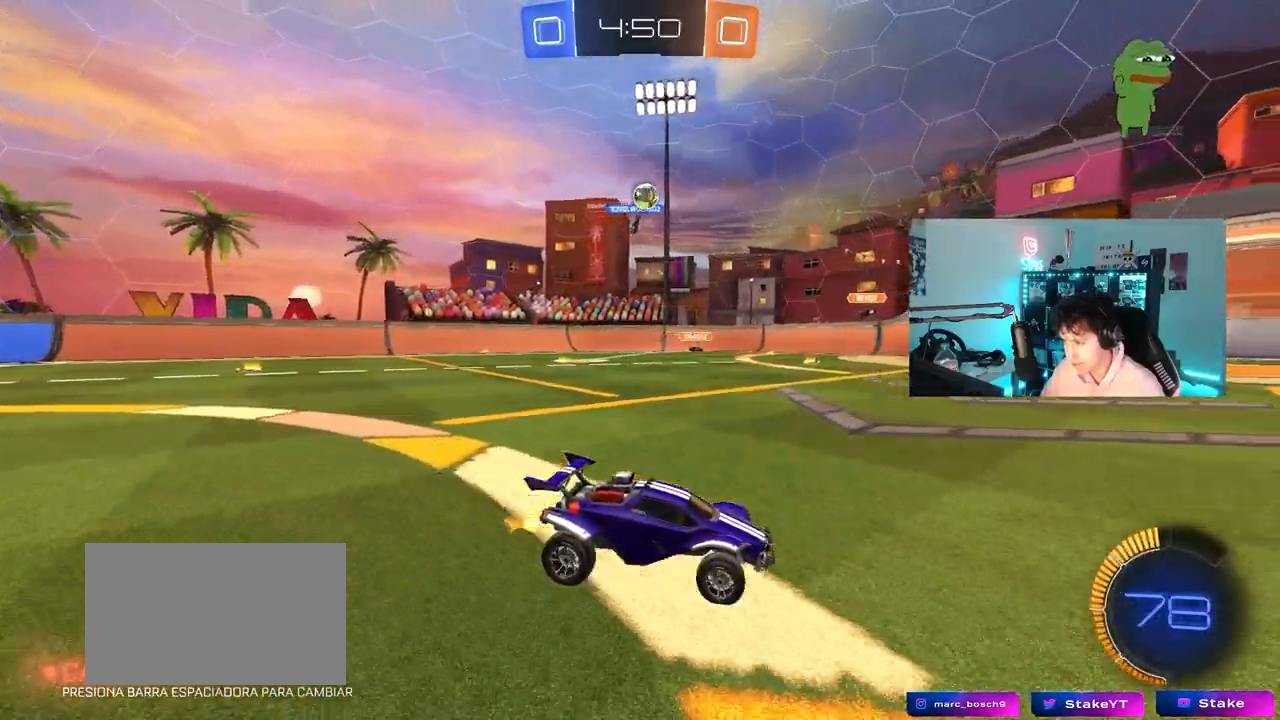
{"keys": ["d", "w"], "mouse": [], "mouse_move": "still", "events": [[33, "d", "down"], [217, "d", "up"], [367, "d", "down"]]}
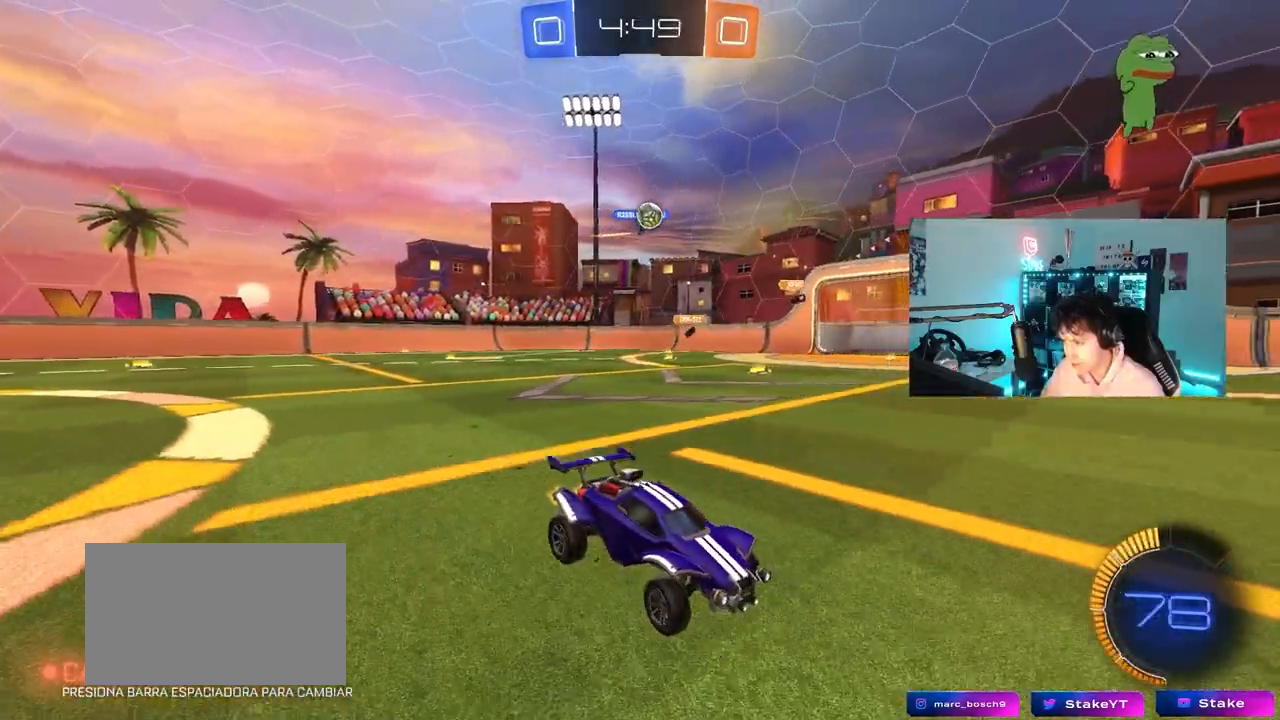
{"keys": ["a", "w"], "mouse": [], "mouse_move": "still", "events": [[133, "d", "up"], [233, "a", "down"], [233, "shift", "down"], [417, "shift", "up"]]}
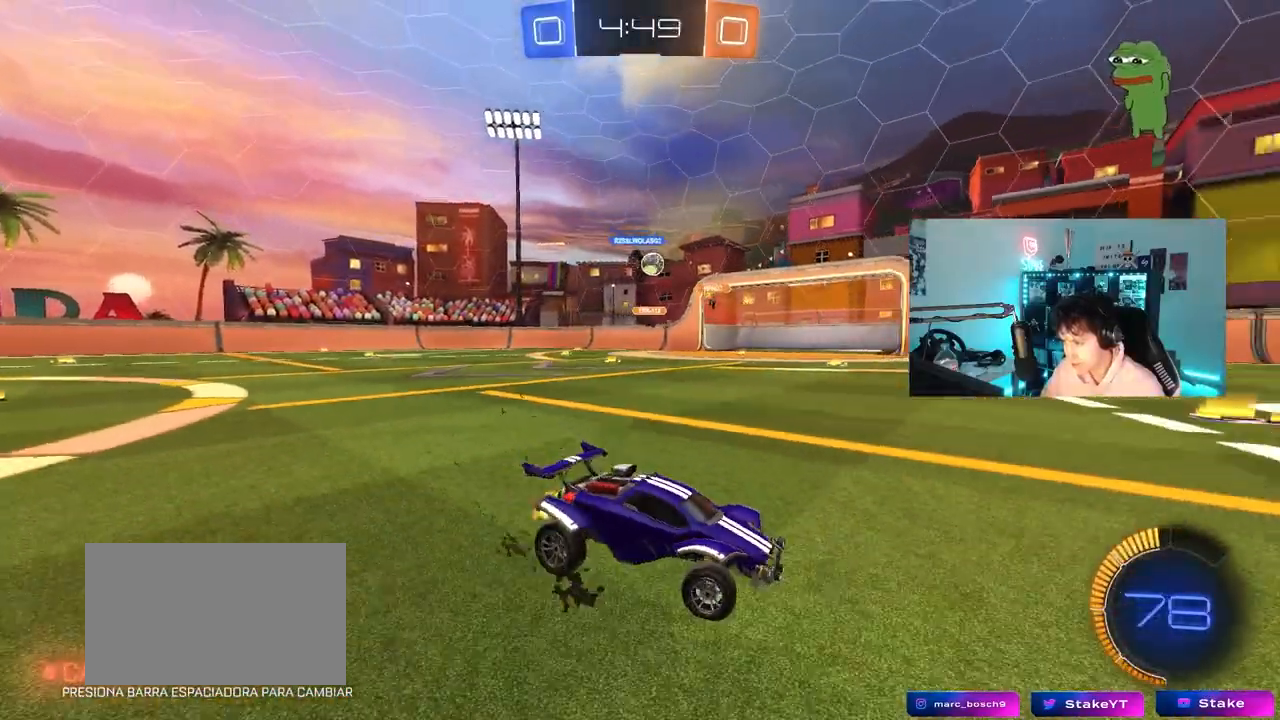
{"keys": ["w"], "mouse": [], "mouse_move": "still", "events": [[67, "a", "up"], [67, "d", "down"], [250, "shift", "down"], [350, "shift", "up"], [483, "d", "up"]]}